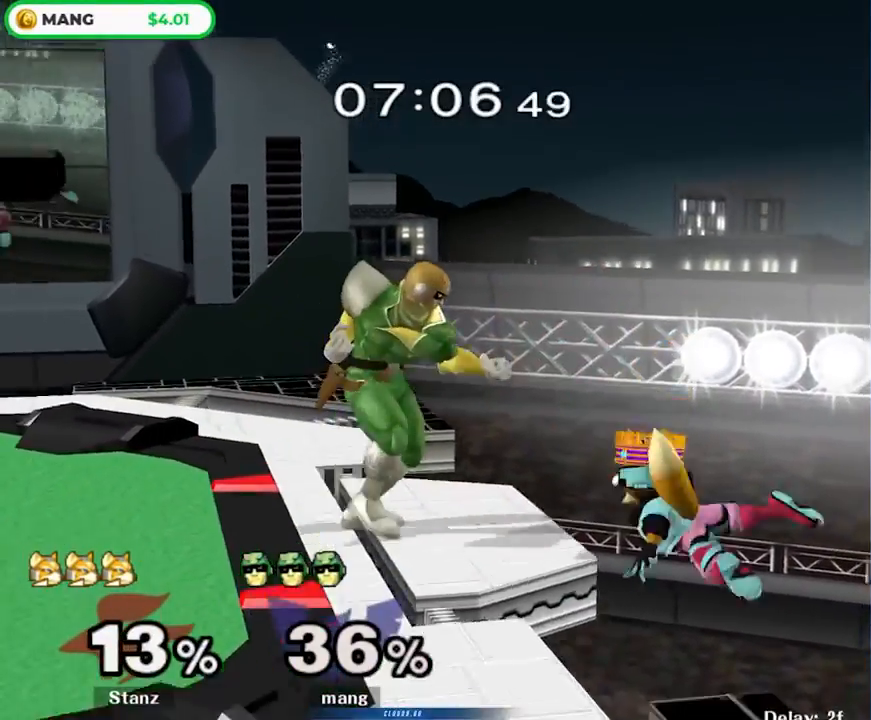
Gameplay with a controller (Nintendo layout); each line is a JSON object with the inputs held at the frame after it. "events" lists button and stick changes between this image and that frame as [ms after this image, input, new state], when the widget could be followed in between. Not read: L3 R3.
{"buttons": ["A"], "left_stick": "up", "right_stick": "center", "events": [[33, "left_stick", "up"], [200, "A", "down"], [300, "A", "up"], [367, "A", "down"], [433, "A", "up"], [500, "A", "down"]]}
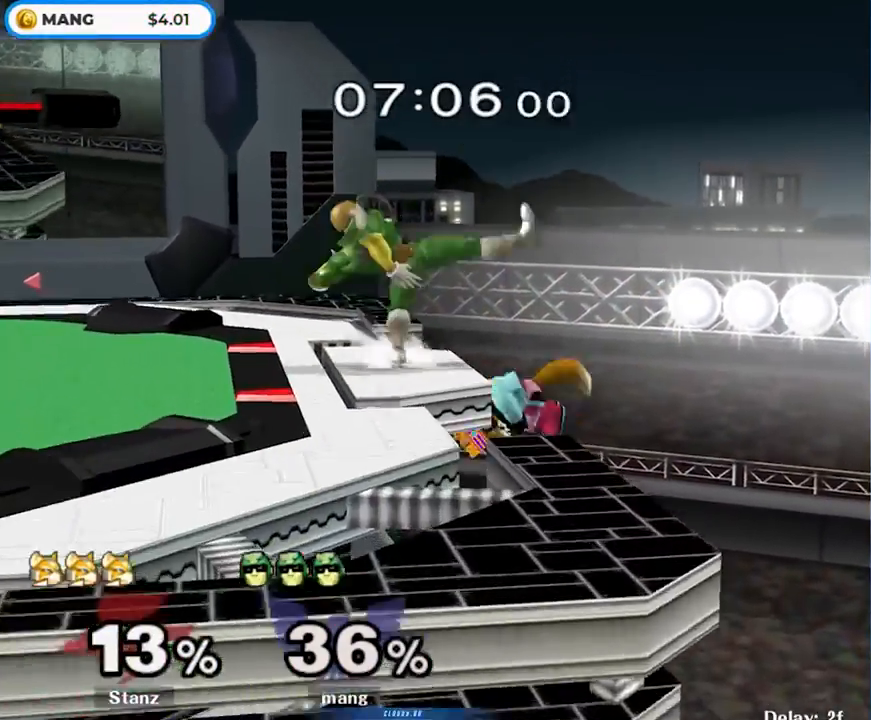
{"buttons": [], "left_stick": "left", "right_stick": "center", "events": [[83, "A", "up"], [150, "A", "down"], [183, "left_stick", "center"], [267, "A", "up"], [433, "left_stick", "left"]]}
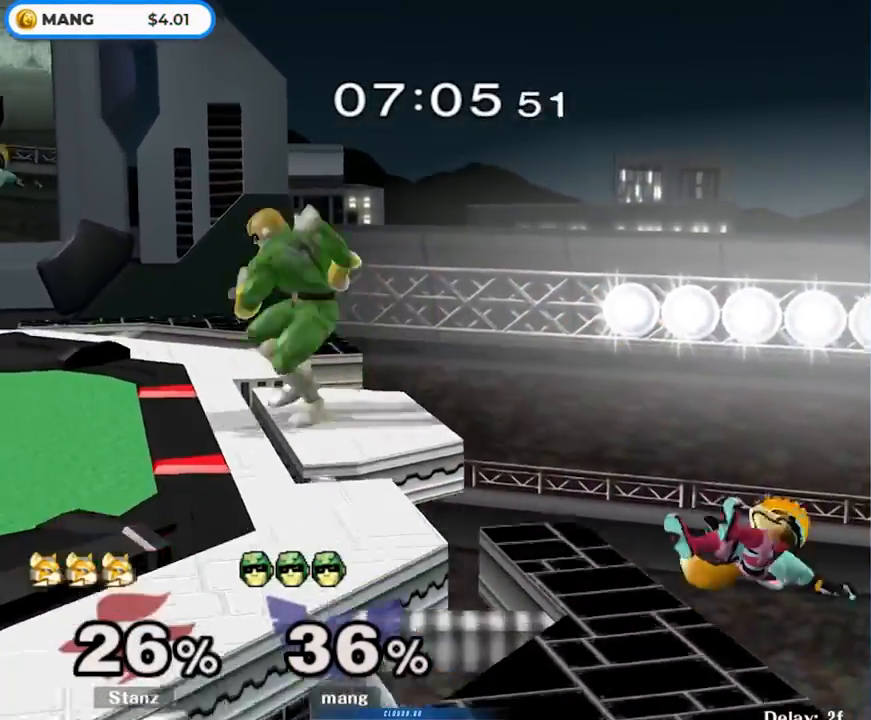
{"buttons": ["L1"], "left_stick": "left", "right_stick": "center", "events": [[33, "left_stick", "center"], [300, "left_stick", "left"], [333, "Y", "down"], [383, "Y", "up"], [400, "L1", "down"]]}
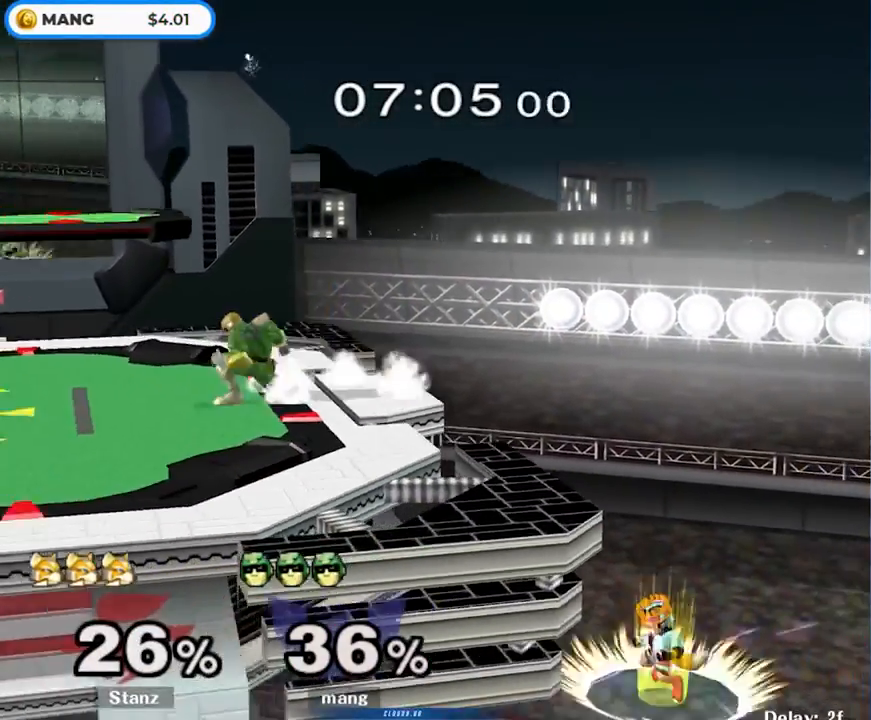
{"buttons": ["Y"], "left_stick": "center", "right_stick": "center", "events": [[17, "left_stick", "center"], [33, "L1", "up"], [150, "left_stick", "right"], [300, "left_stick", "center"], [367, "Y", "down"]]}
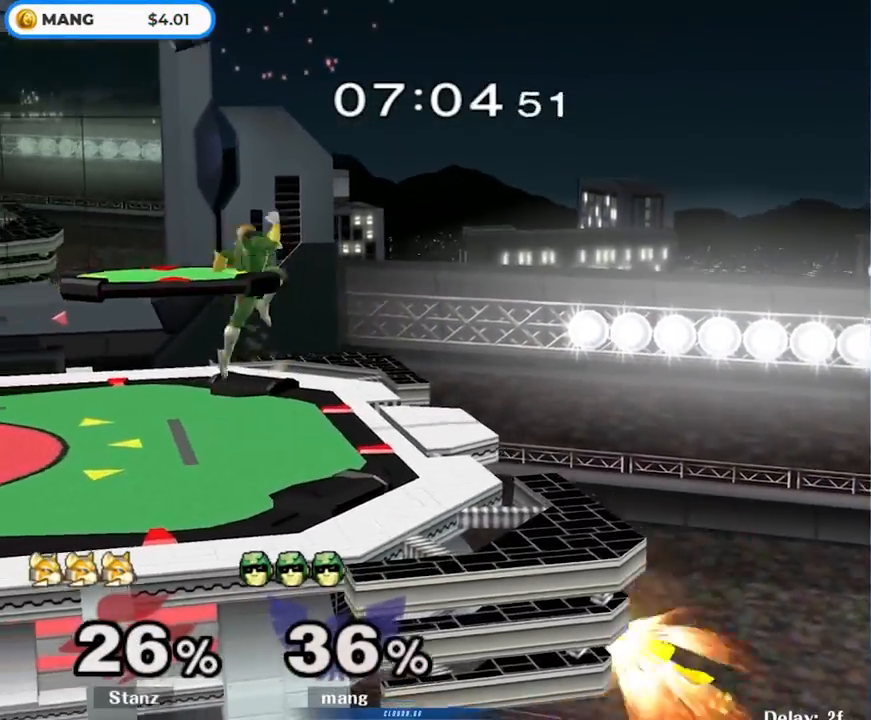
{"buttons": [], "left_stick": "down", "right_stick": "center", "events": [[17, "left_stick", "right"], [50, "Y", "up"], [317, "right_stick", "right"], [367, "left_stick", "up"], [383, "right_stick", "center"], [483, "left_stick", "down"]]}
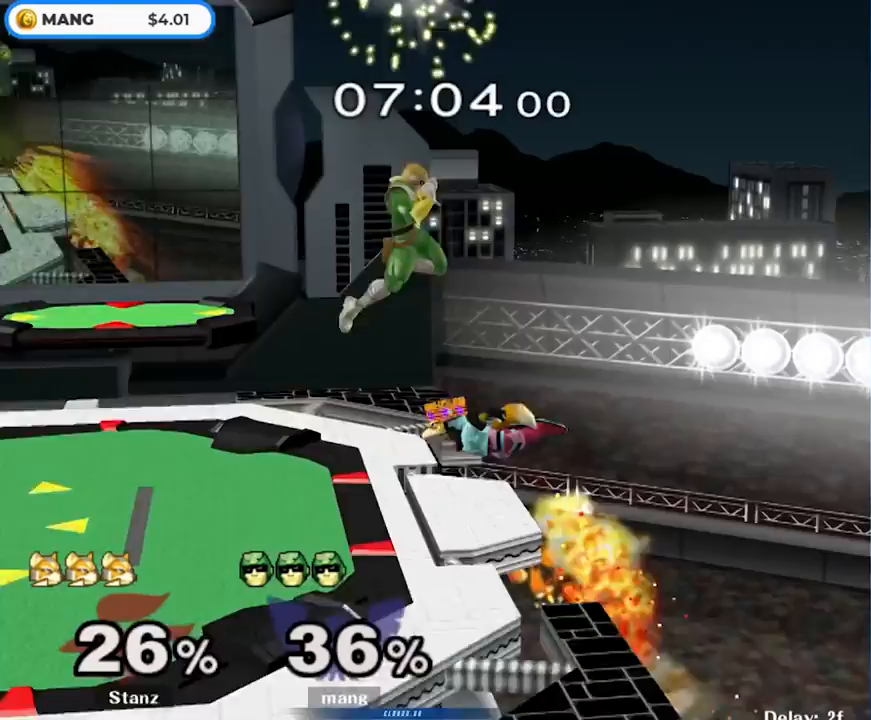
{"buttons": [], "left_stick": "left", "right_stick": "center", "events": [[83, "left_stick", "left"], [133, "L1", "down"], [233, "left_stick", "center"], [267, "L1", "up"], [433, "left_stick", "left"]]}
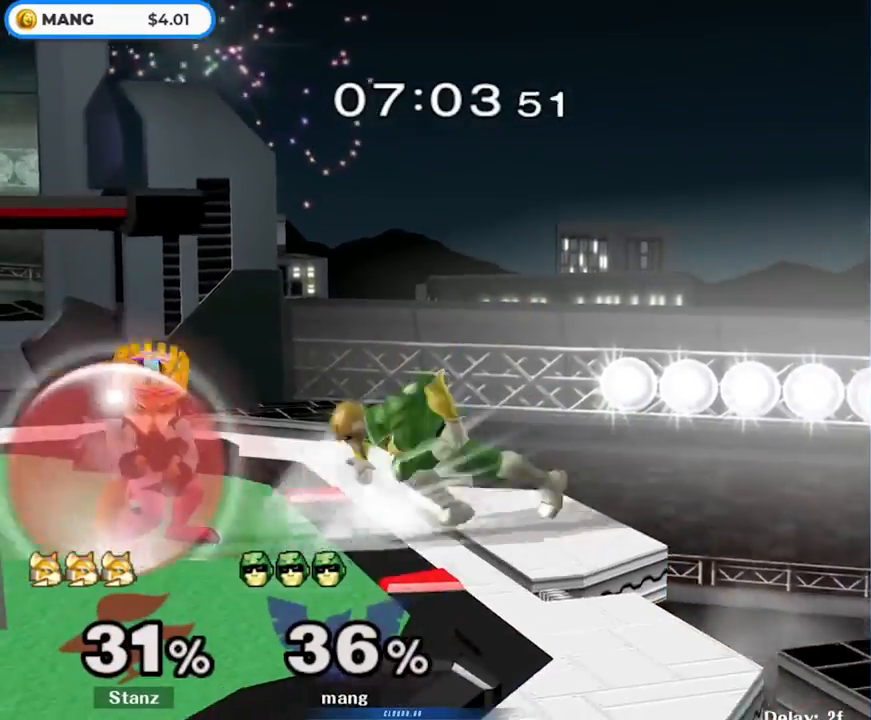
{"buttons": ["L1"], "left_stick": "down", "right_stick": "center", "events": [[17, "Y", "down"], [67, "Y", "up"], [183, "right_stick", "down"], [233, "right_stick", "center"], [450, "L1", "down"], [450, "left_stick", "down"]]}
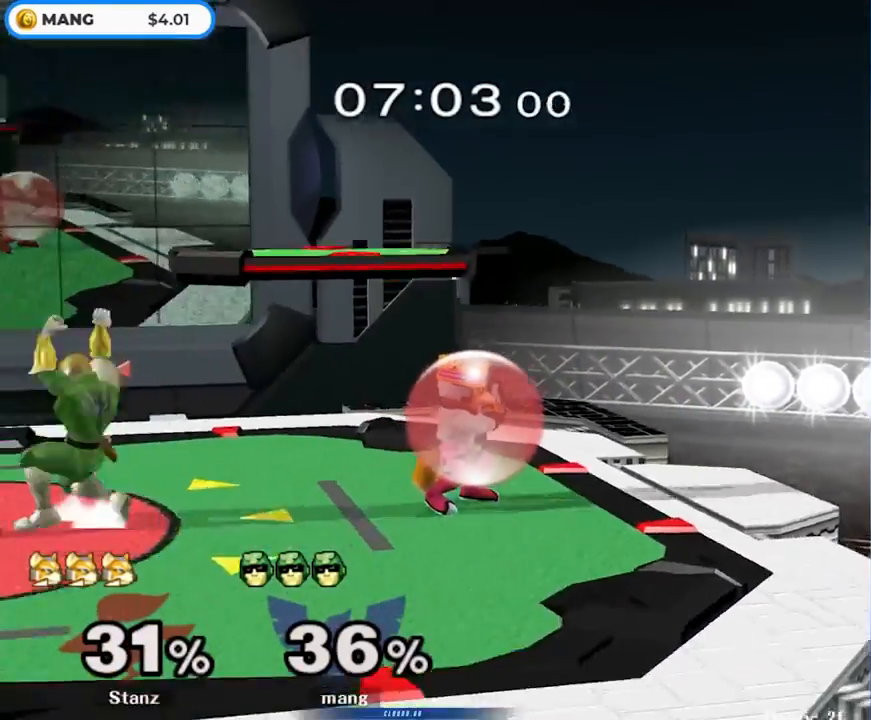
{"buttons": [], "left_stick": "right", "right_stick": "center", "events": [[117, "L1", "up"], [117, "left_stick", "center"], [183, "left_stick", "right"], [233, "Y", "down"], [283, "Y", "up"], [400, "right_stick", "up"], [450, "right_stick", "center"]]}
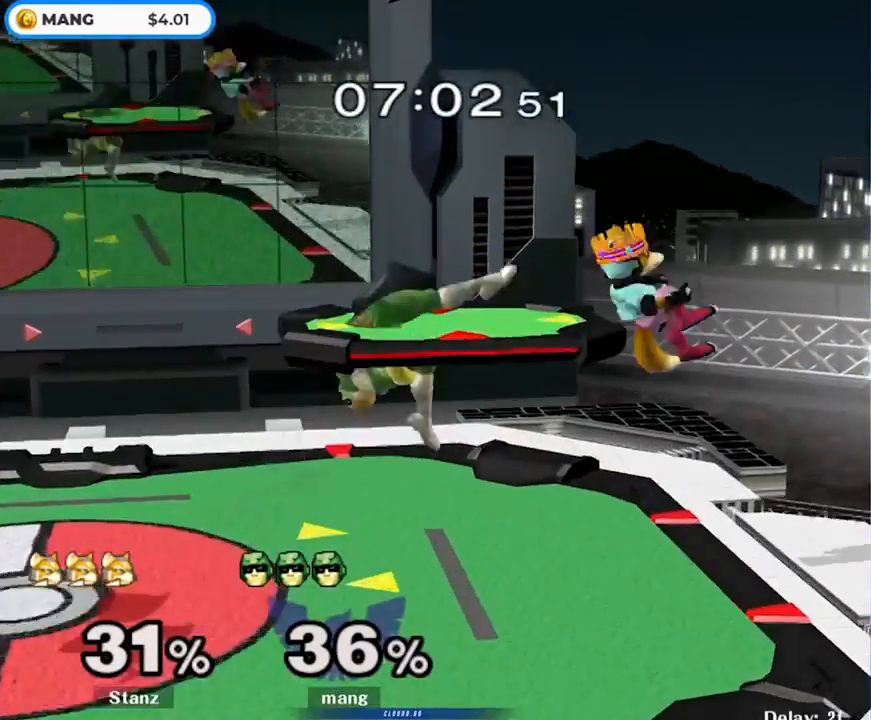
{"buttons": ["L1"], "left_stick": "down", "right_stick": "center", "events": [[183, "L1", "down"], [183, "left_stick", "down"]]}
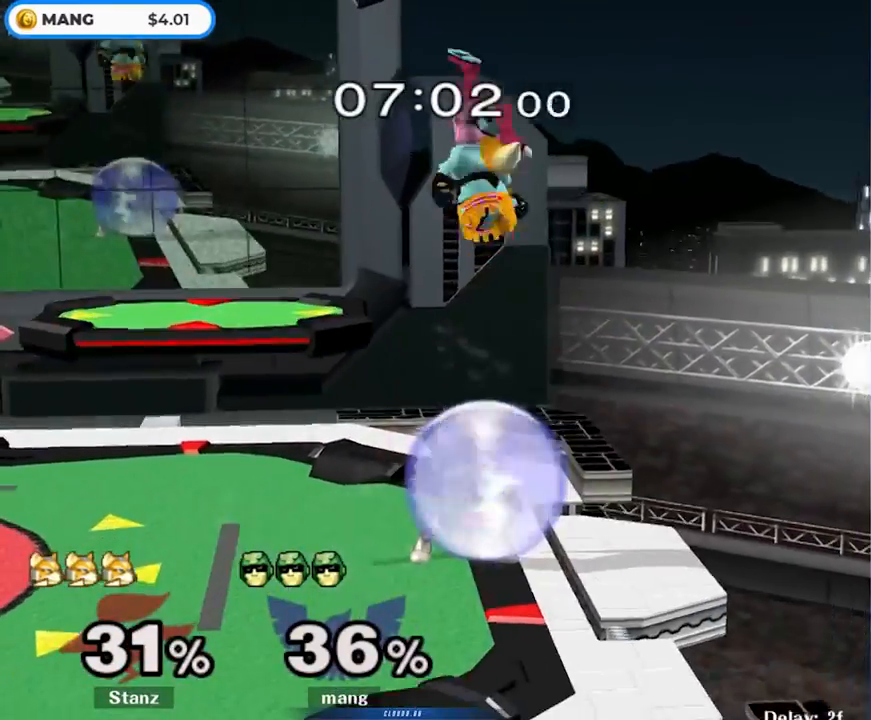
{"buttons": [], "left_stick": "center", "right_stick": "center", "events": [[150, "left_stick", "center"], [233, "Y", "down"], [267, "Y", "up"], [300, "Y", "down"], [300, "left_stick", "down"], [333, "L1", "up"], [417, "left_stick", "center"], [450, "Y", "up"]]}
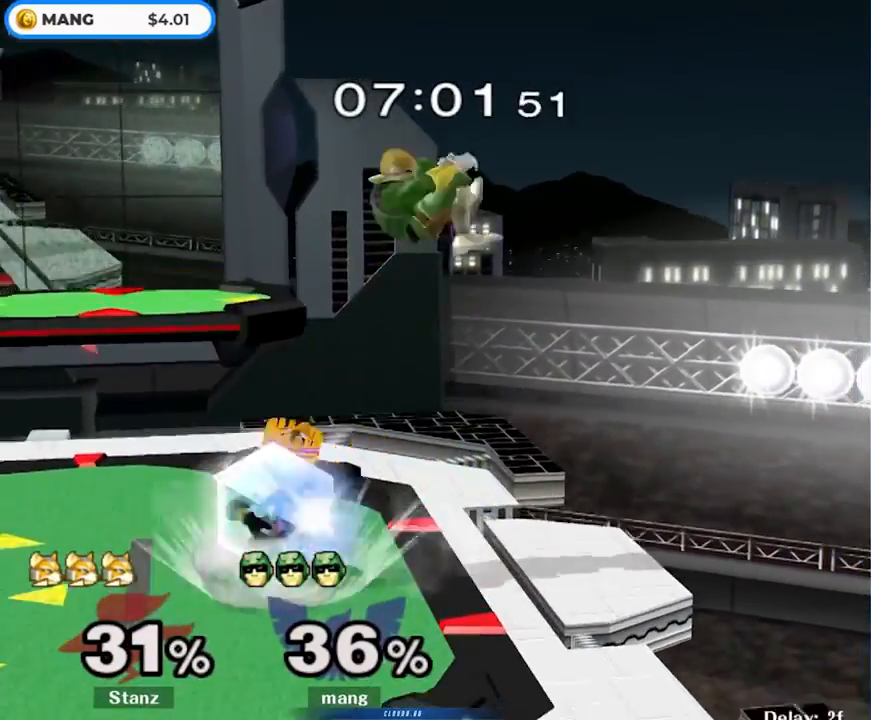
{"buttons": ["L1"], "left_stick": "down-left", "right_stick": "center", "events": [[33, "left_stick", "up-left"], [33, "right_stick", "down"], [83, "right_stick", "center"], [233, "left_stick", "down"], [350, "left_stick", "left"], [400, "L1", "down"], [417, "left_stick", "down-left"]]}
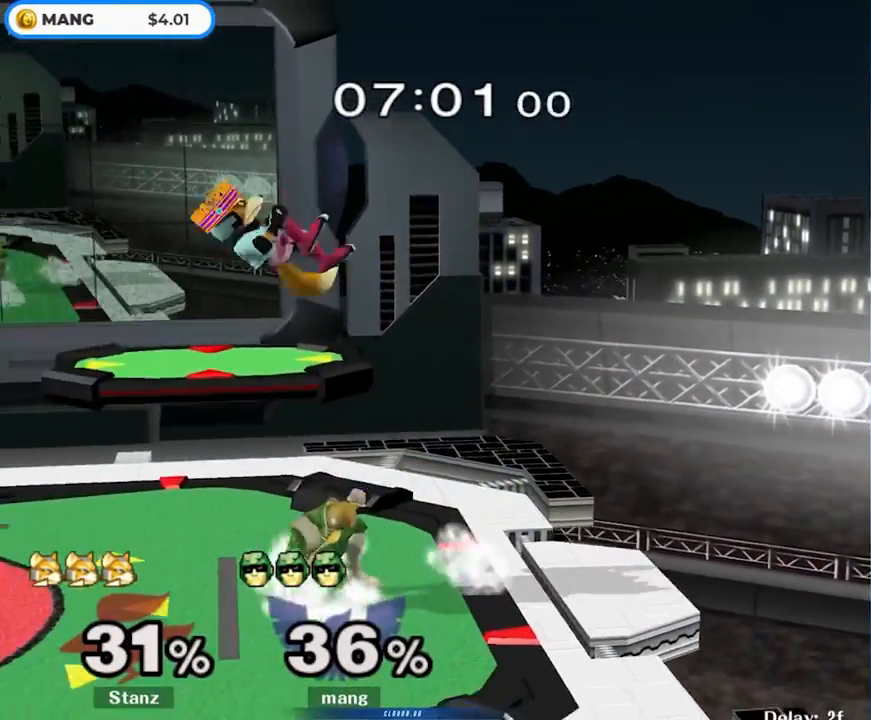
{"buttons": ["A", "Y", "L1"], "left_stick": "left", "right_stick": "center", "events": [[283, "left_stick", "center"], [383, "left_stick", "left"], [483, "Y", "down"], [500, "A", "down"]]}
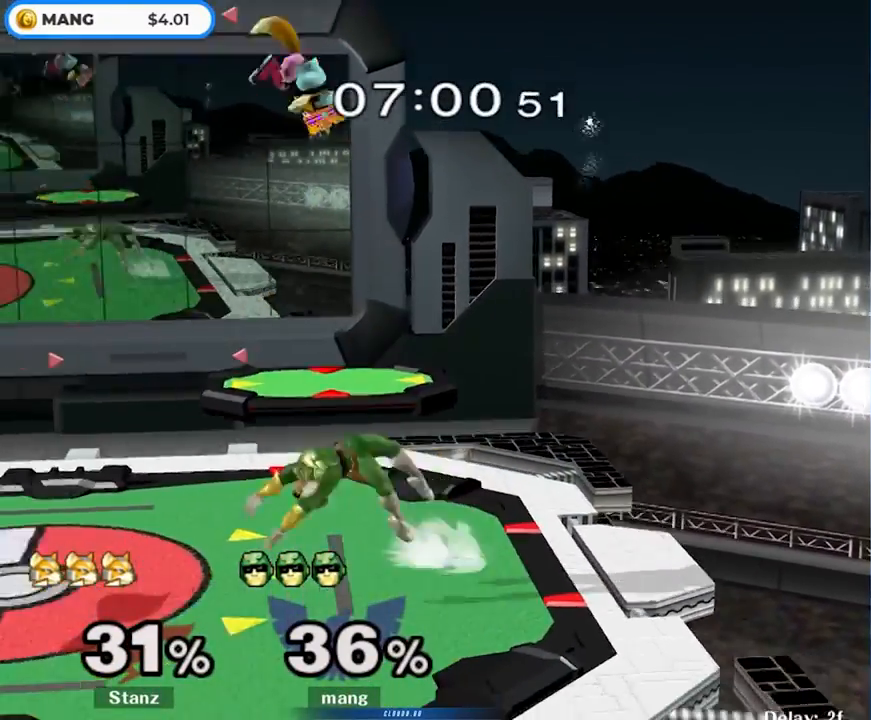
{"buttons": ["L1"], "left_stick": "center", "right_stick": "center", "events": [[167, "A", "up"], [217, "Y", "up"], [233, "left_stick", "down-left"], [433, "left_stick", "center"], [450, "Y", "down"], [483, "Y", "up"]]}
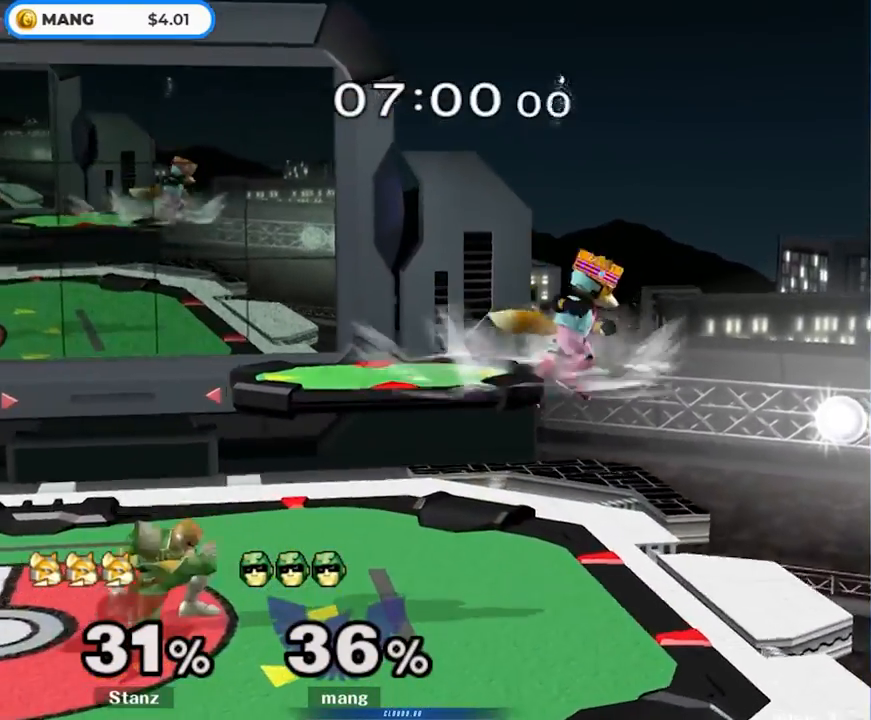
{"buttons": [], "left_stick": "right", "right_stick": "center", "events": [[67, "left_stick", "right"], [100, "L1", "up"], [417, "right_stick", "up"], [483, "right_stick", "center"]]}
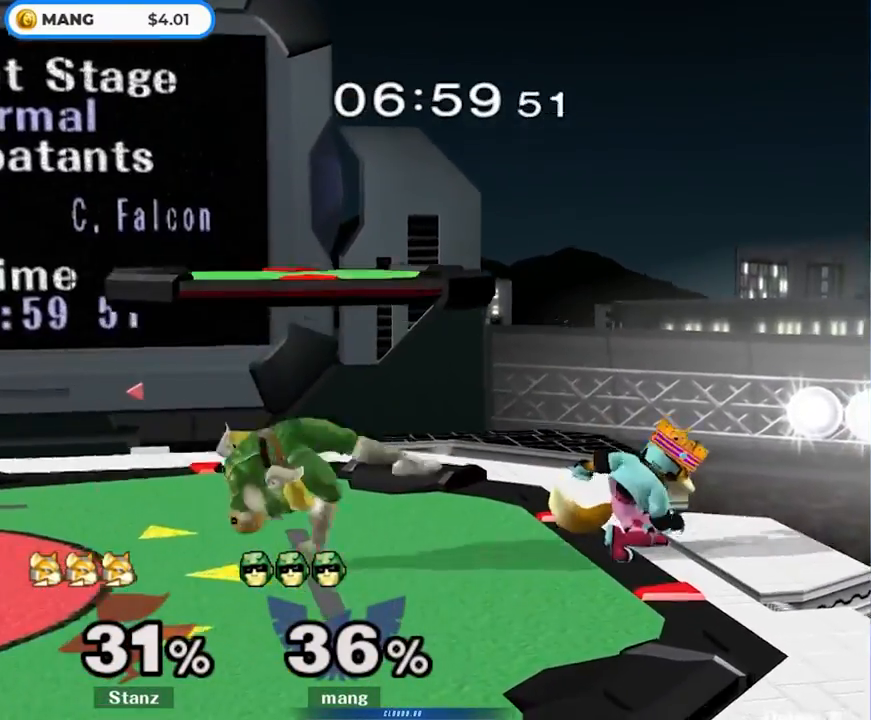
{"buttons": ["A"], "left_stick": "left", "right_stick": "center", "events": [[33, "L1", "down"], [250, "left_stick", "center"], [300, "Y", "down"], [350, "Y", "up"], [417, "L1", "up"], [433, "A", "down"], [467, "left_stick", "left"]]}
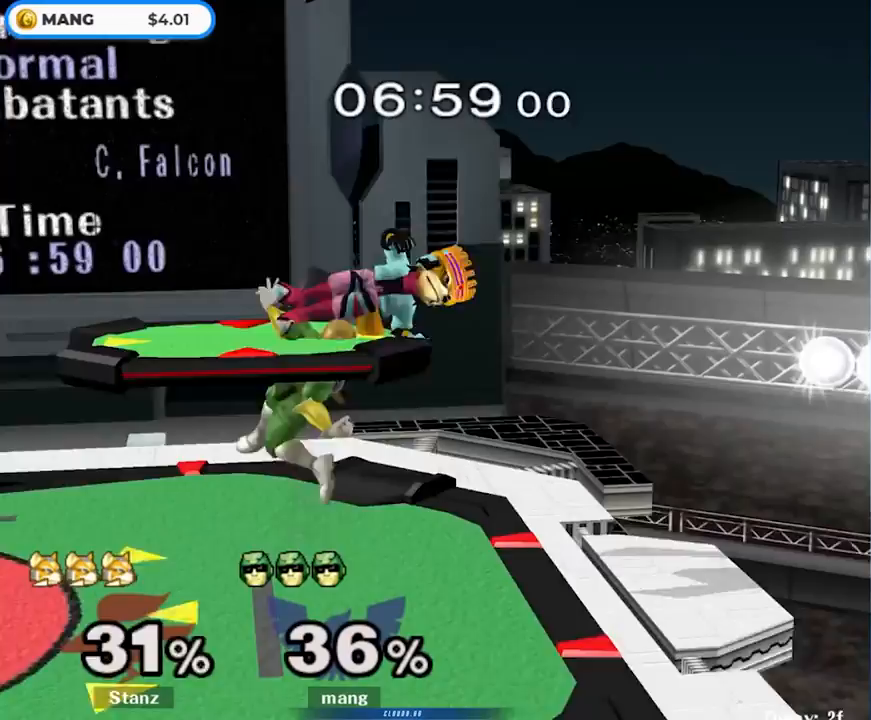
{"buttons": ["L1"], "left_stick": "down", "right_stick": "center", "events": [[150, "left_stick", "up-left"], [417, "L1", "down"], [433, "left_stick", "down"], [467, "A", "up"]]}
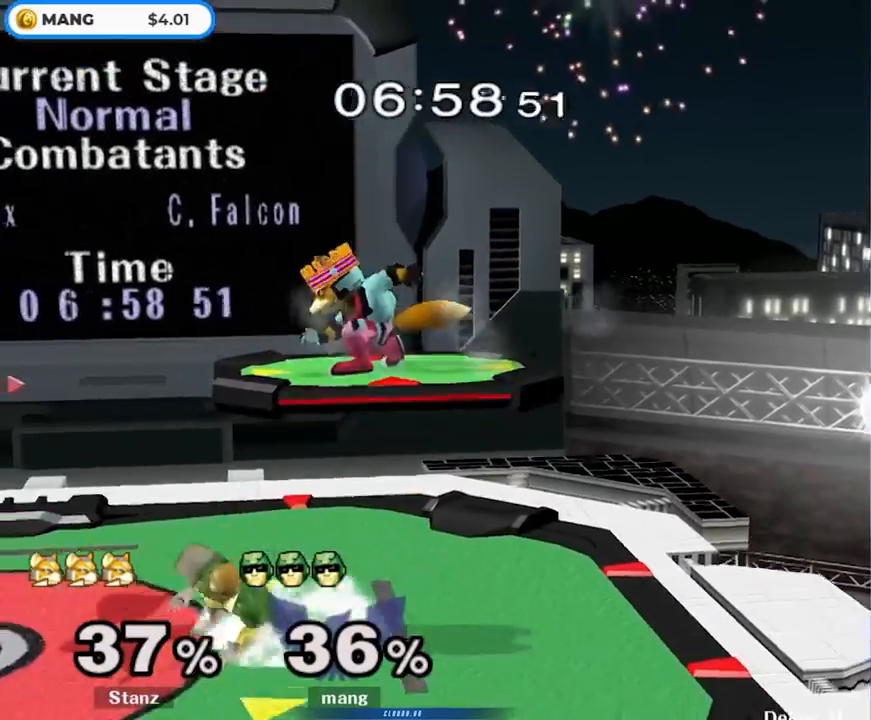
{"buttons": [], "left_stick": "left", "right_stick": "center", "events": [[17, "L1", "up"], [67, "left_stick", "center"], [100, "Y", "down"], [117, "left_stick", "right"], [133, "Y", "up"], [200, "left_stick", "left"], [267, "right_stick", "up"], [350, "right_stick", "center"]]}
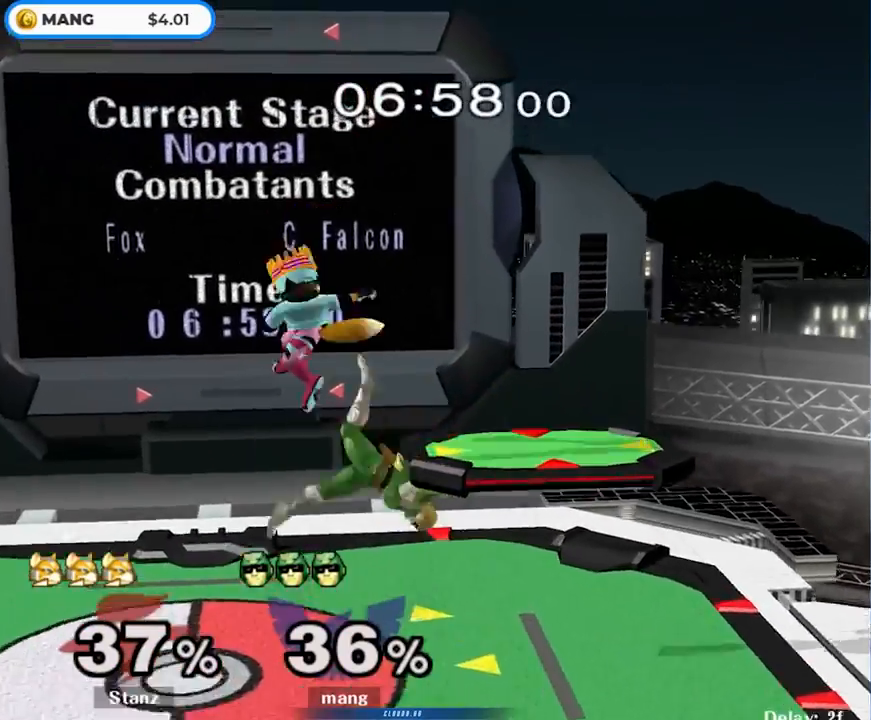
{"buttons": [], "left_stick": "center", "right_stick": "center", "events": [[100, "L1", "down"], [117, "left_stick", "down"], [383, "L1", "up"], [400, "left_stick", "center"]]}
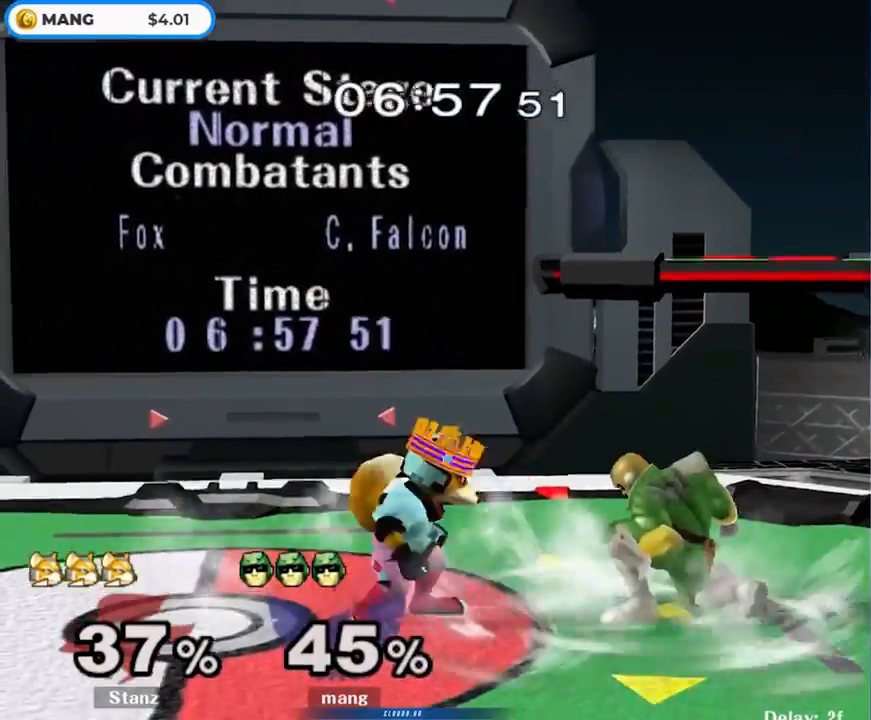
{"buttons": [], "left_stick": "center", "right_stick": "center", "events": [[33, "left_stick", "right"], [250, "left_stick", "left"], [333, "left_stick", "center"]]}
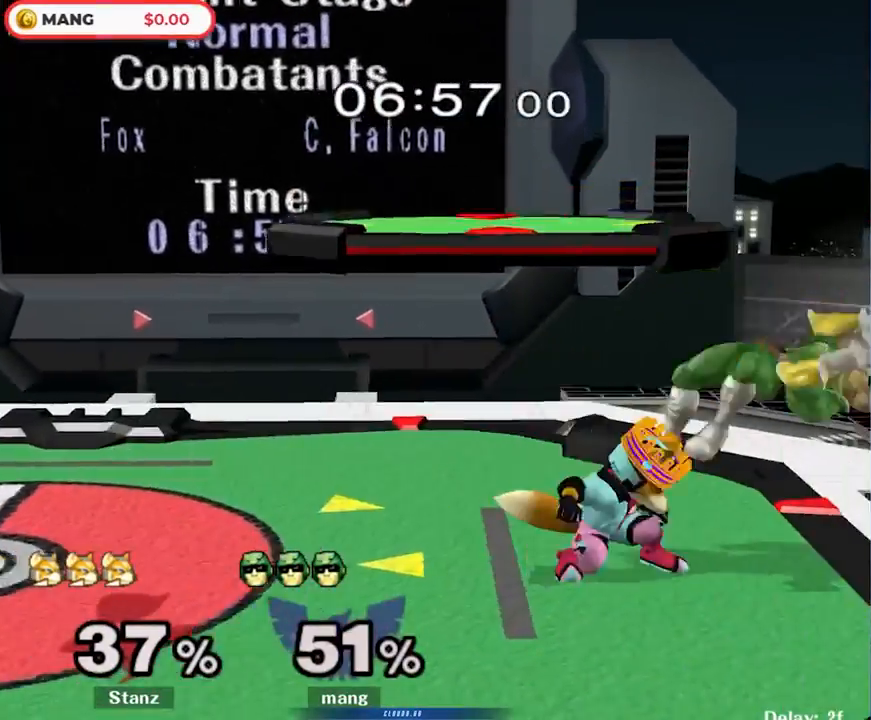
{"buttons": [], "left_stick": "center", "right_stick": "center", "events": [[200, "A", "down"], [267, "A", "up"], [317, "A", "down"], [433, "A", "up"]]}
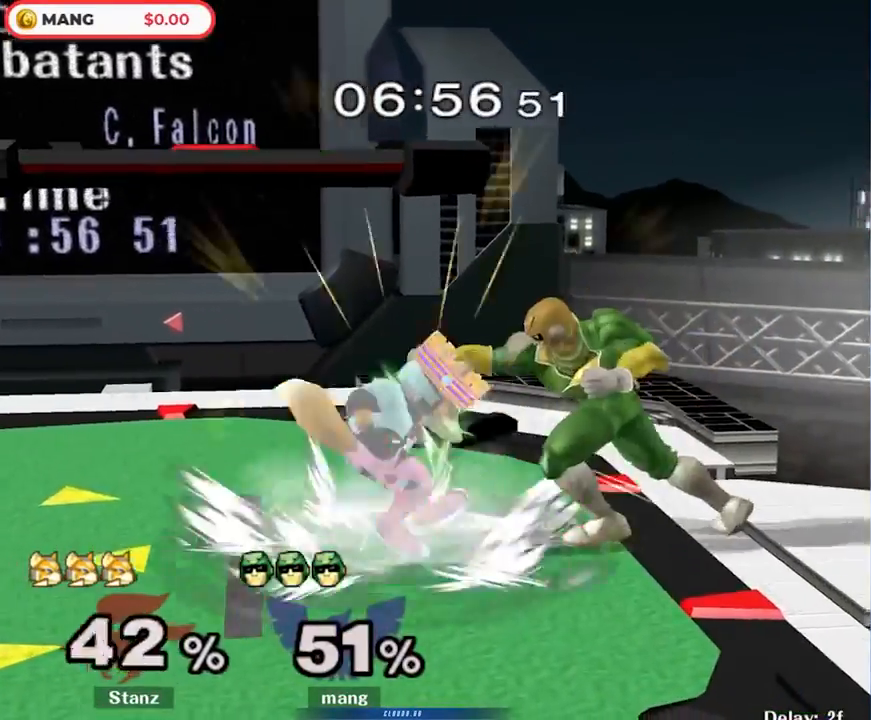
{"buttons": ["Y", "L1", "Z"], "left_stick": "down-left", "right_stick": "center", "events": [[33, "L1", "down"], [33, "Z", "down"], [50, "left_stick", "down"], [483, "Y", "down"], [500, "left_stick", "down-left"]]}
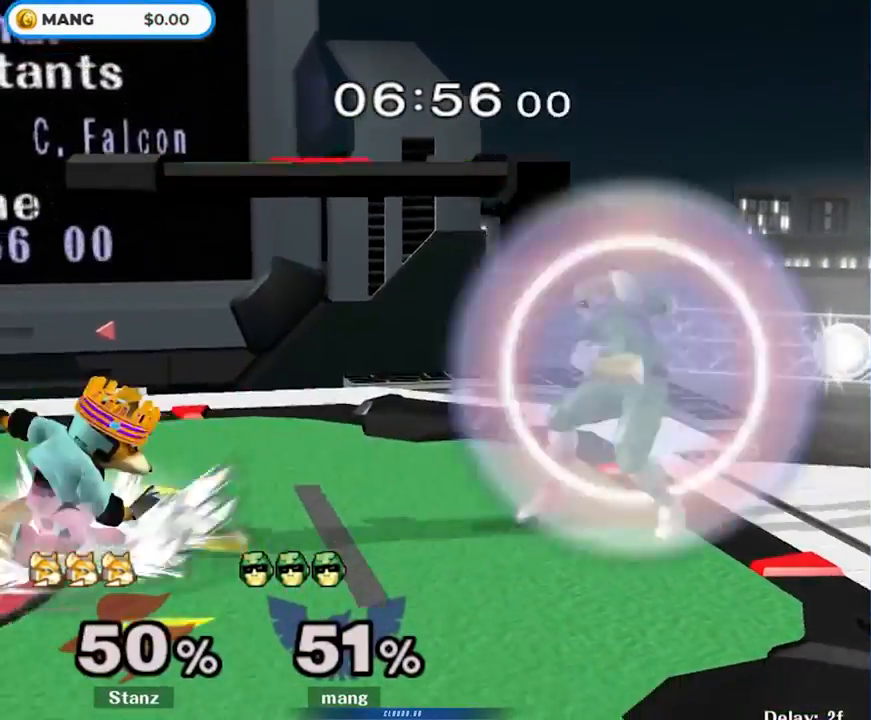
{"buttons": [], "left_stick": "center", "right_stick": "center", "events": [[33, "Y", "up"], [67, "Z", "up"], [183, "L1", "up"], [233, "left_stick", "left"], [283, "Y", "down"], [317, "Y", "up"], [367, "left_stick", "center"]]}
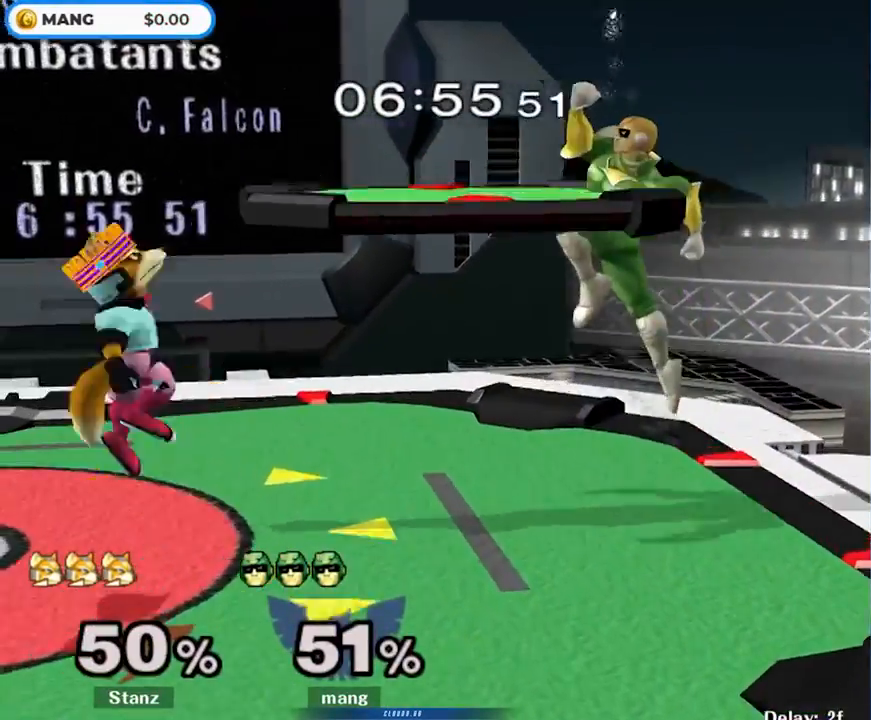
{"buttons": [], "left_stick": "left", "right_stick": "center", "events": [[17, "left_stick", "left"], [150, "Y", "down"], [300, "Y", "up"], [317, "left_stick", "right"], [450, "left_stick", "left"]]}
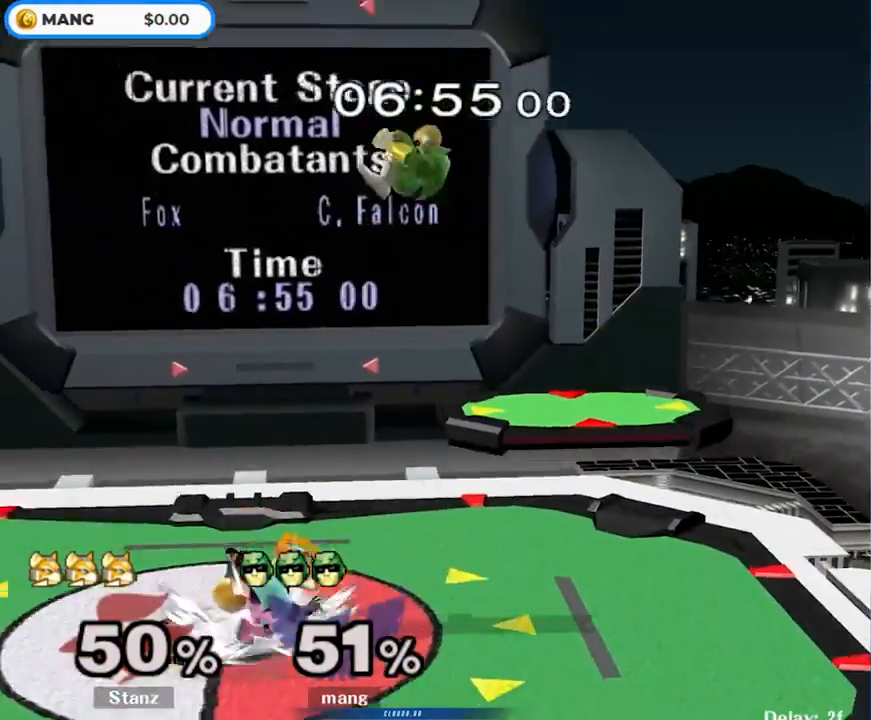
{"buttons": ["L1"], "left_stick": "left", "right_stick": "center", "events": [[267, "right_stick", "up"], [400, "right_stick", "center"], [450, "L1", "down"]]}
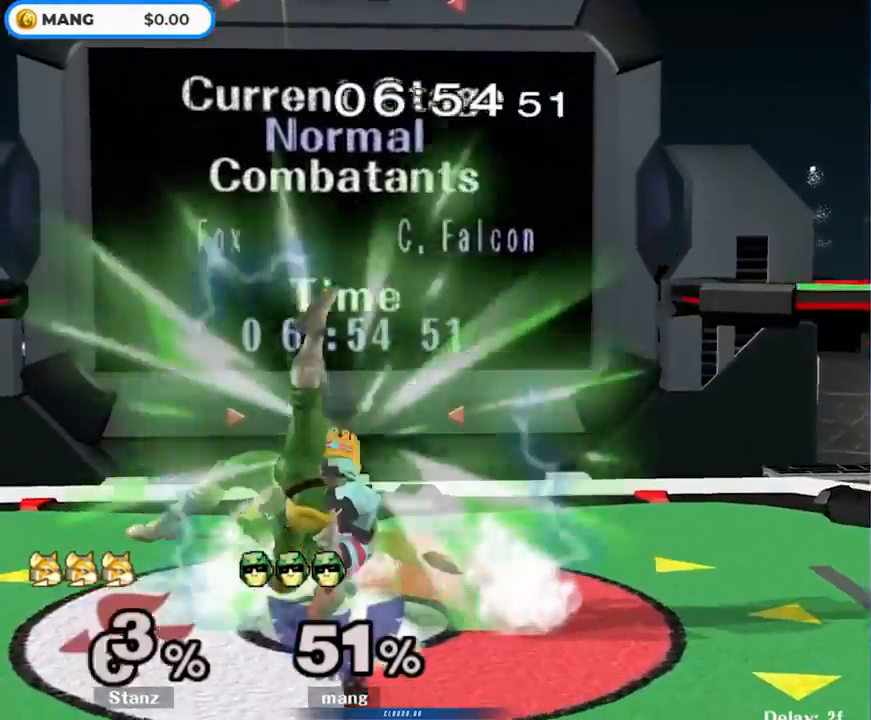
{"buttons": [], "left_stick": "center", "right_stick": "center", "events": [[267, "left_stick", "center"], [283, "L1", "up"]]}
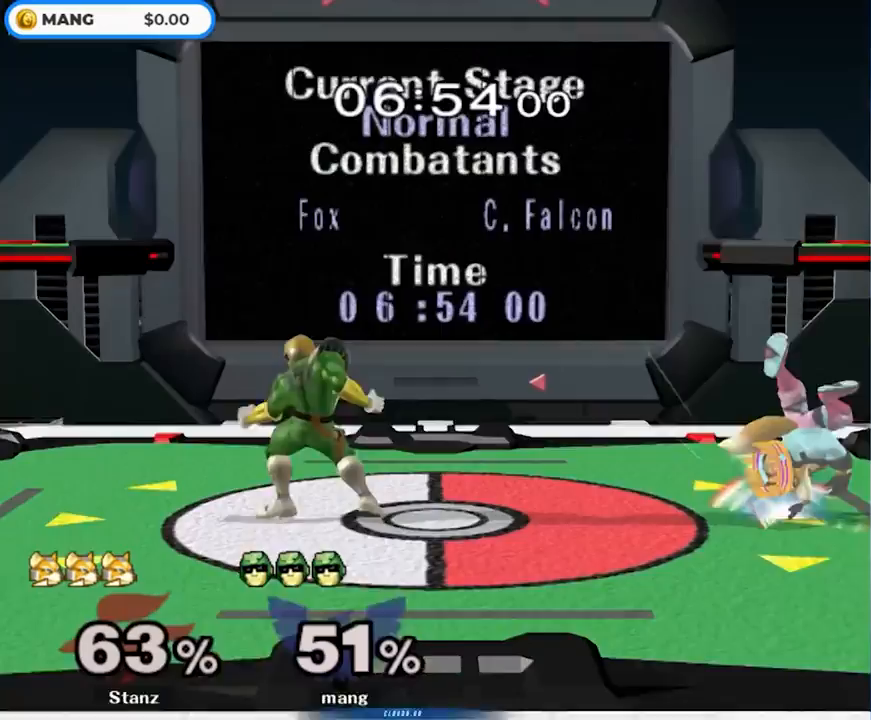
{"buttons": ["Y"], "left_stick": "down", "right_stick": "center", "events": [[83, "Y", "down"], [117, "Y", "up"], [267, "left_stick", "right"], [483, "left_stick", "down"], [500, "Y", "down"]]}
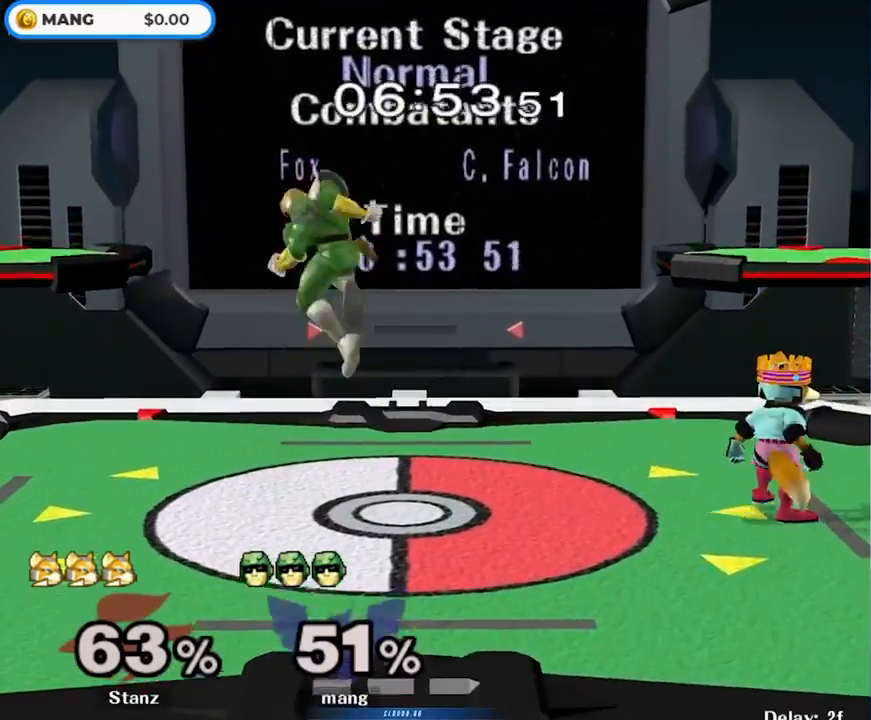
{"buttons": [], "left_stick": "right", "right_stick": "center", "events": [[33, "left_stick", "center"], [200, "Y", "up"], [350, "left_stick", "right"]]}